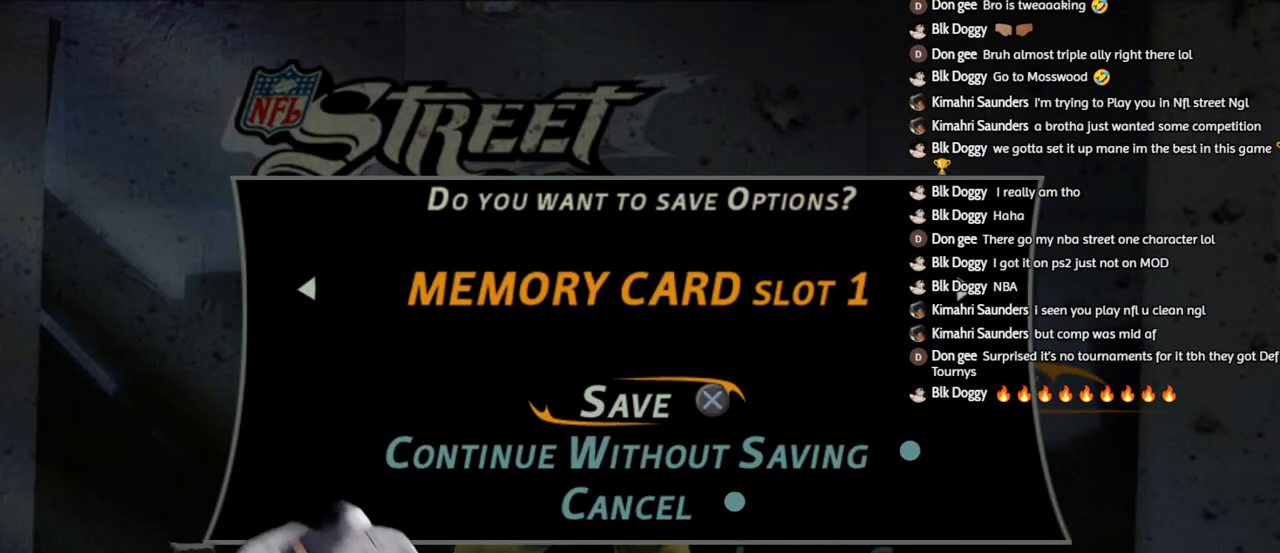
Gameplay with a controller (PlayStation layout); each line is a JSON object with the inputs held at the frame after it. "events" lists button and stick changes between this image and that frame as [ms after this image, input, new state], when the widget could be followed in between.
{"buttons": [], "left_stick": "center", "right_stick": "center", "events": [[300, "CROSS", "down"], [450, "CROSS", "up"]]}
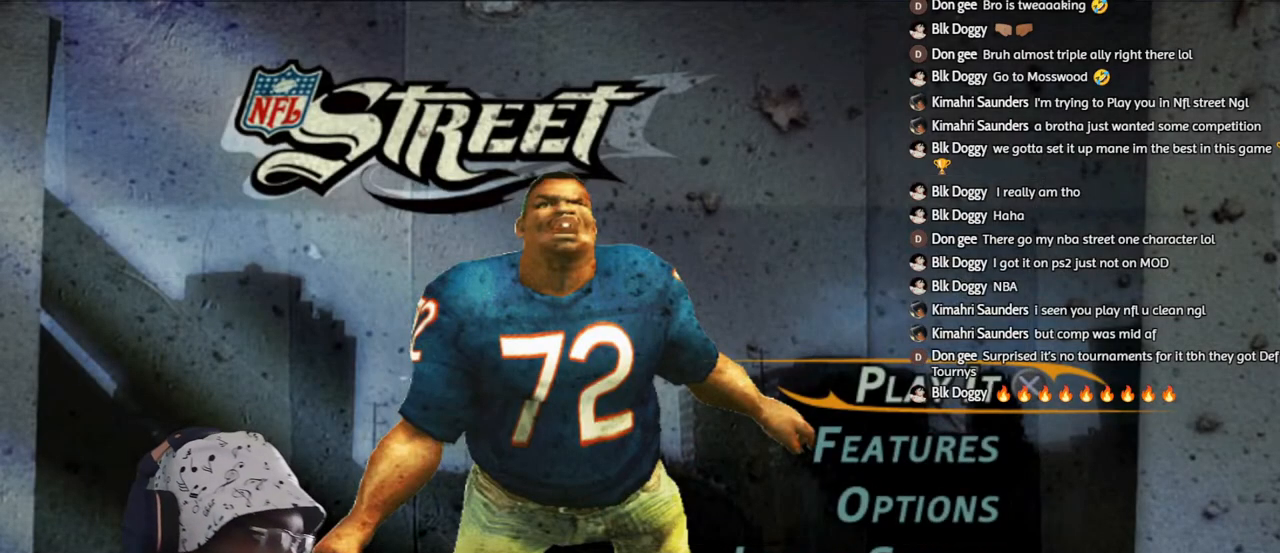
{"buttons": [], "left_stick": "center", "right_stick": "center", "events": []}
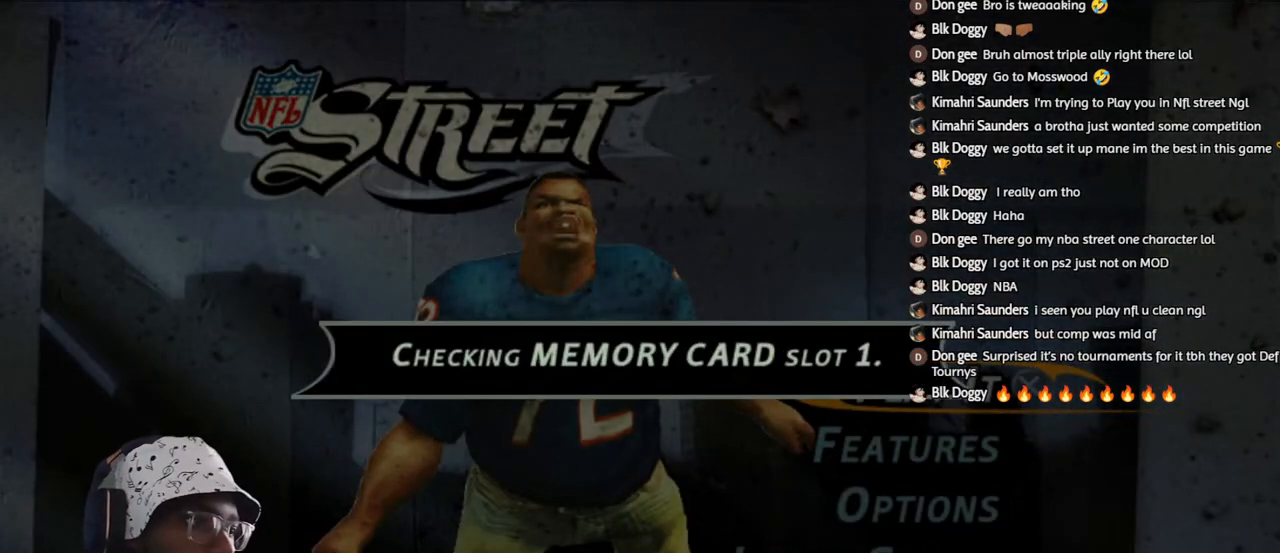
{"buttons": [], "left_stick": "center", "right_stick": "center", "events": []}
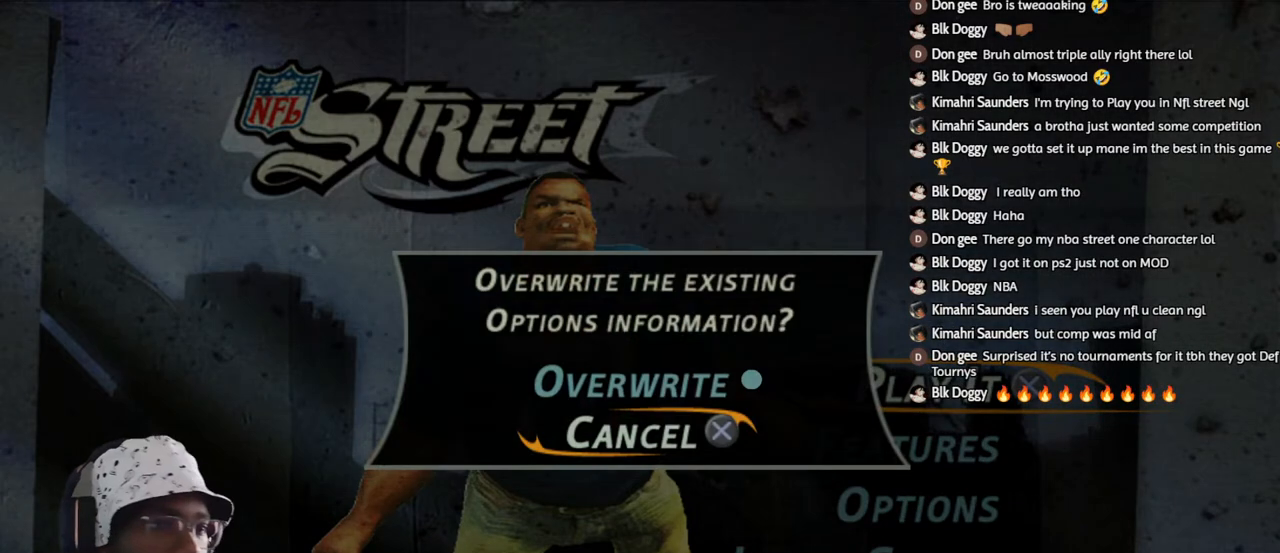
{"buttons": [], "left_stick": "center", "right_stick": "center", "events": []}
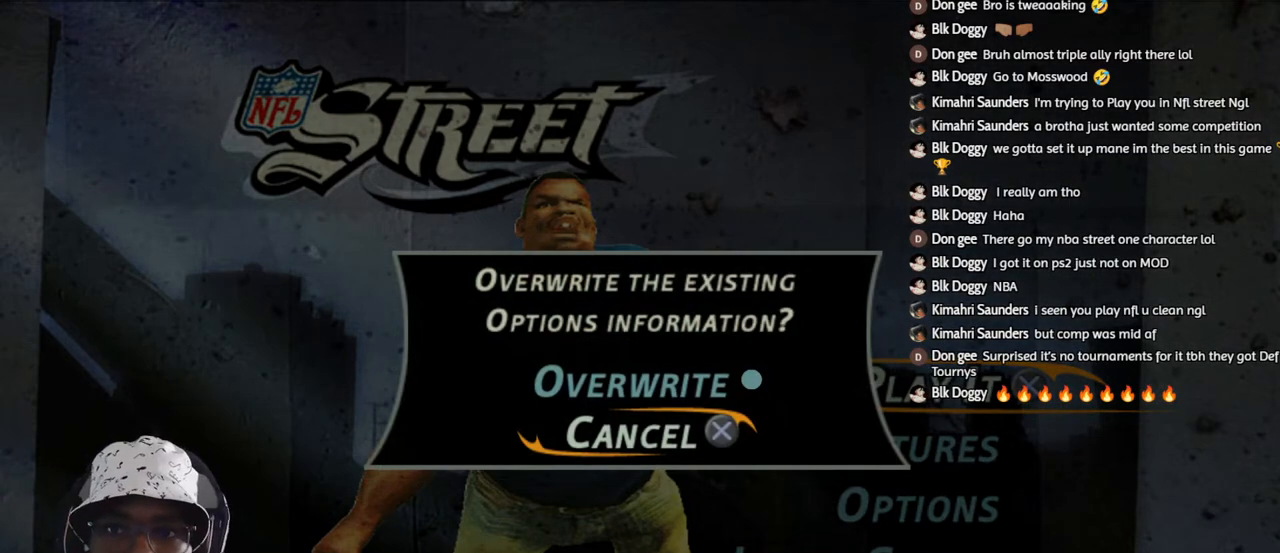
{"buttons": [], "left_stick": "center", "right_stick": "center", "events": []}
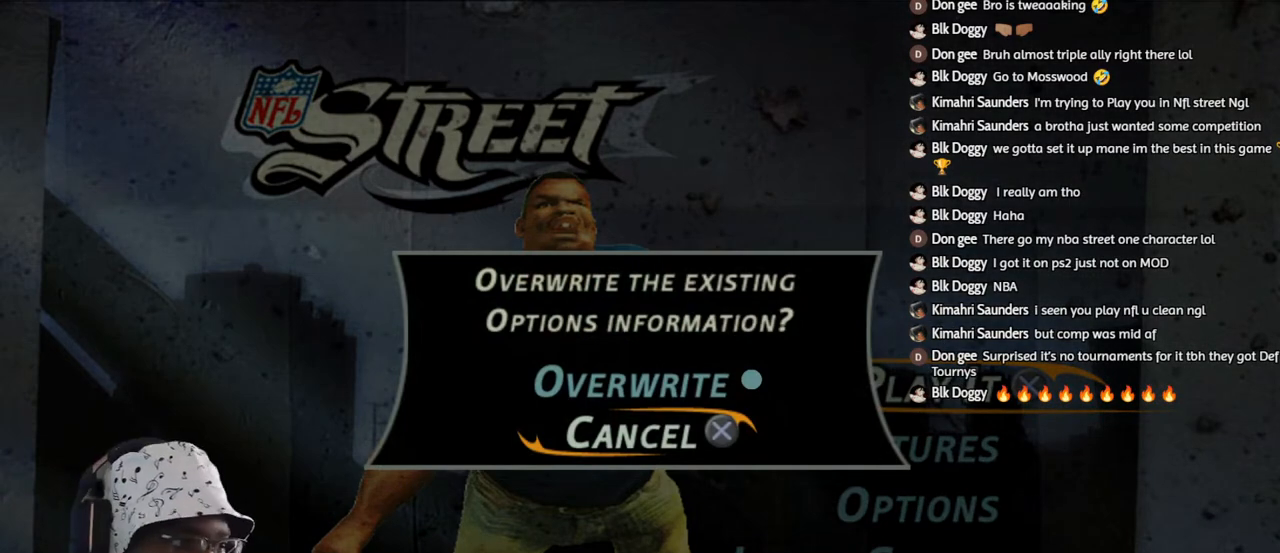
{"buttons": [], "left_stick": "center", "right_stick": "center", "events": []}
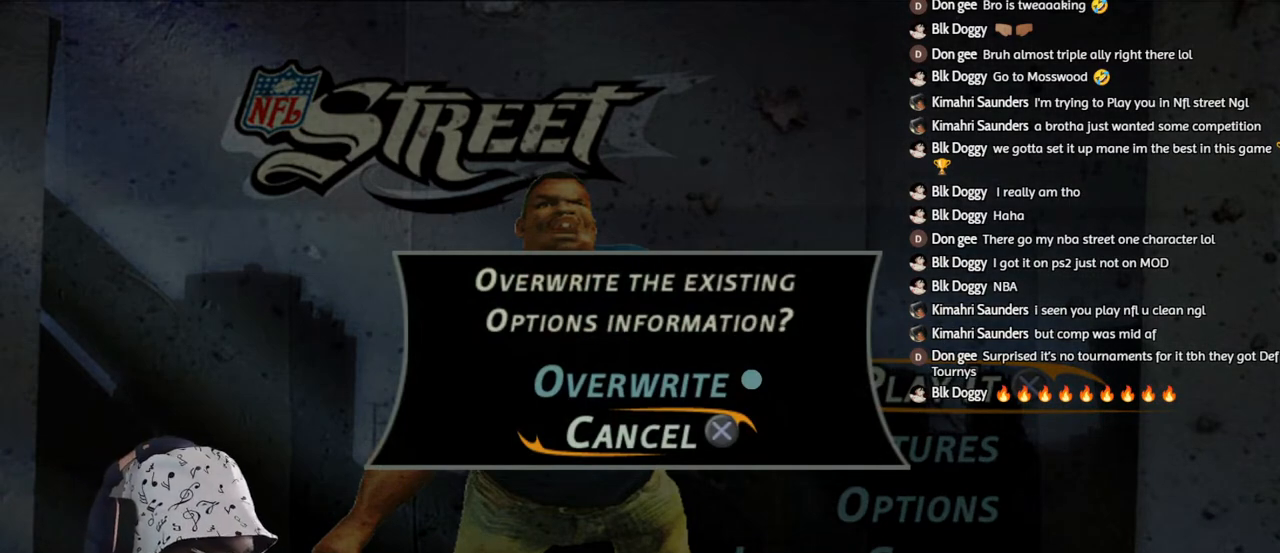
{"buttons": [], "left_stick": "center", "right_stick": "center", "events": []}
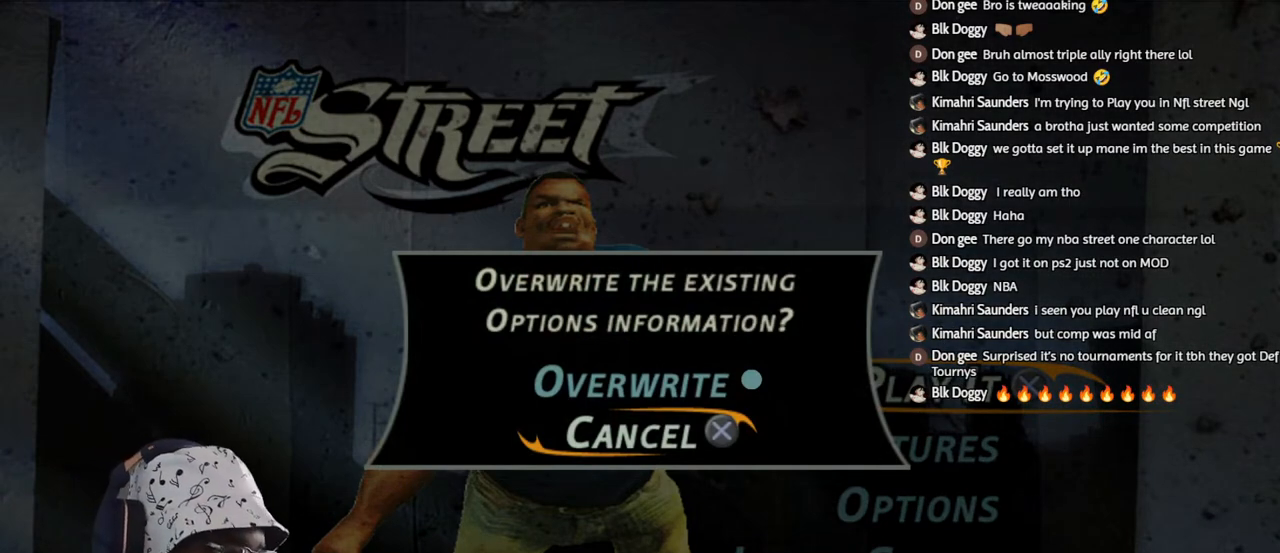
{"buttons": [], "left_stick": "center", "right_stick": "center", "events": [[100, "DPAD_UP", "down"], [200, "DPAD_UP", "up"]]}
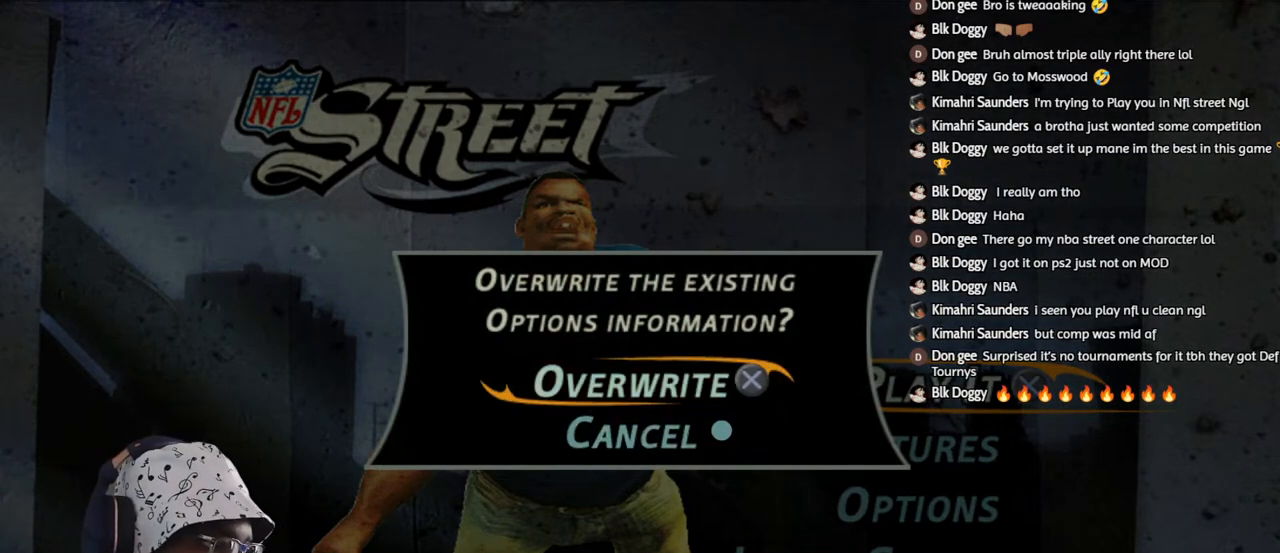
{"buttons": [], "left_stick": "center", "right_stick": "center", "events": [[83, "CROSS", "down"], [267, "CROSS", "up"]]}
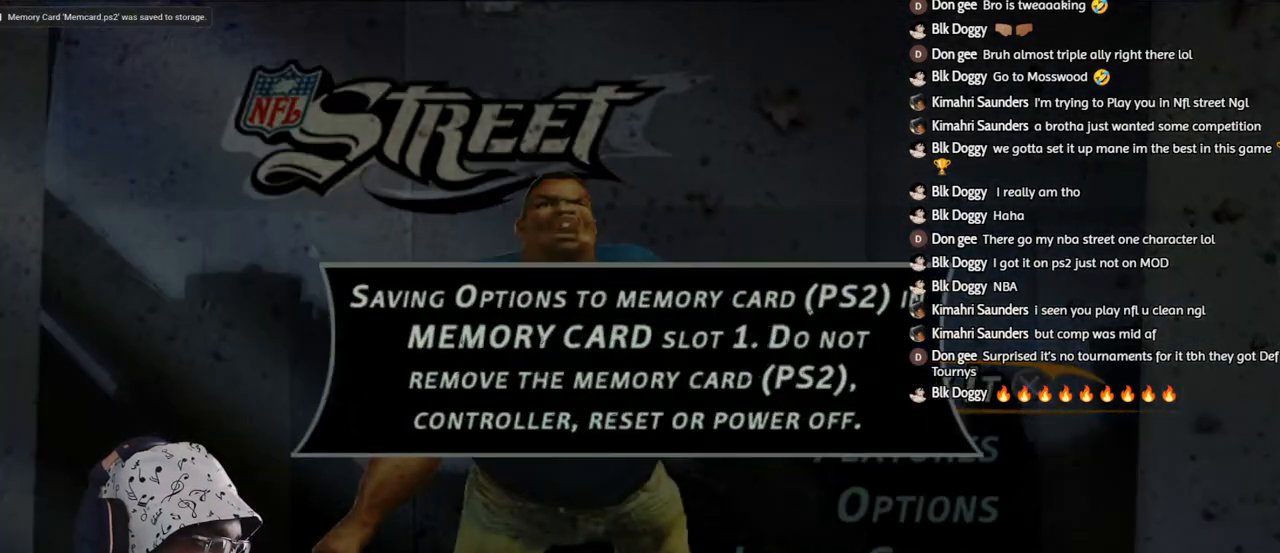
{"buttons": [], "left_stick": "center", "right_stick": "center", "events": []}
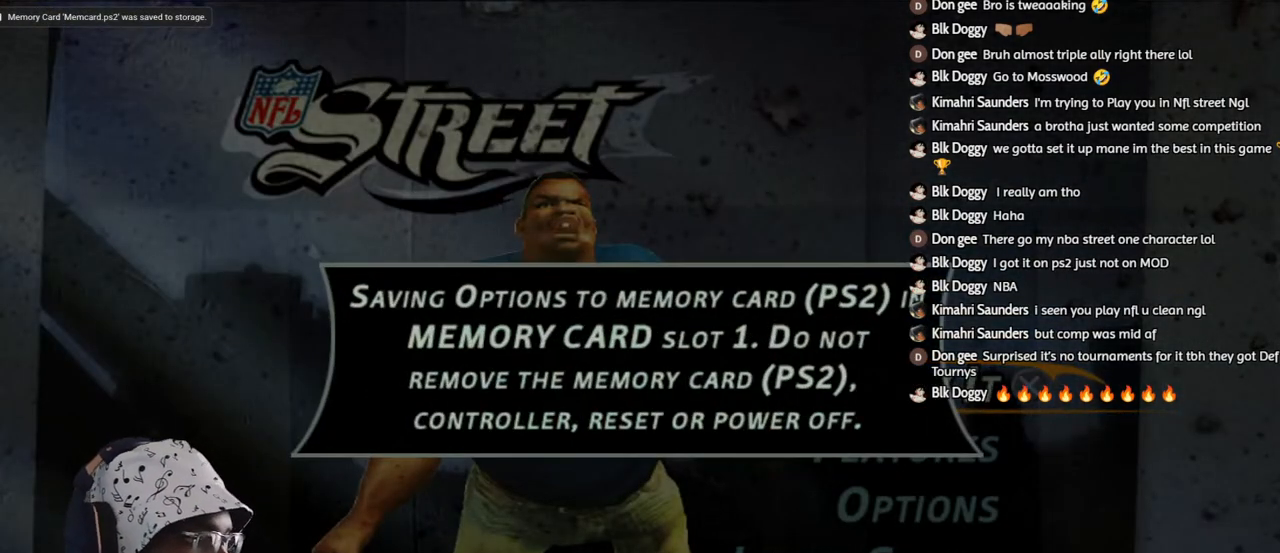
{"buttons": [], "left_stick": "center", "right_stick": "center", "events": [[217, "CROSS", "down"], [350, "CROSS", "up"]]}
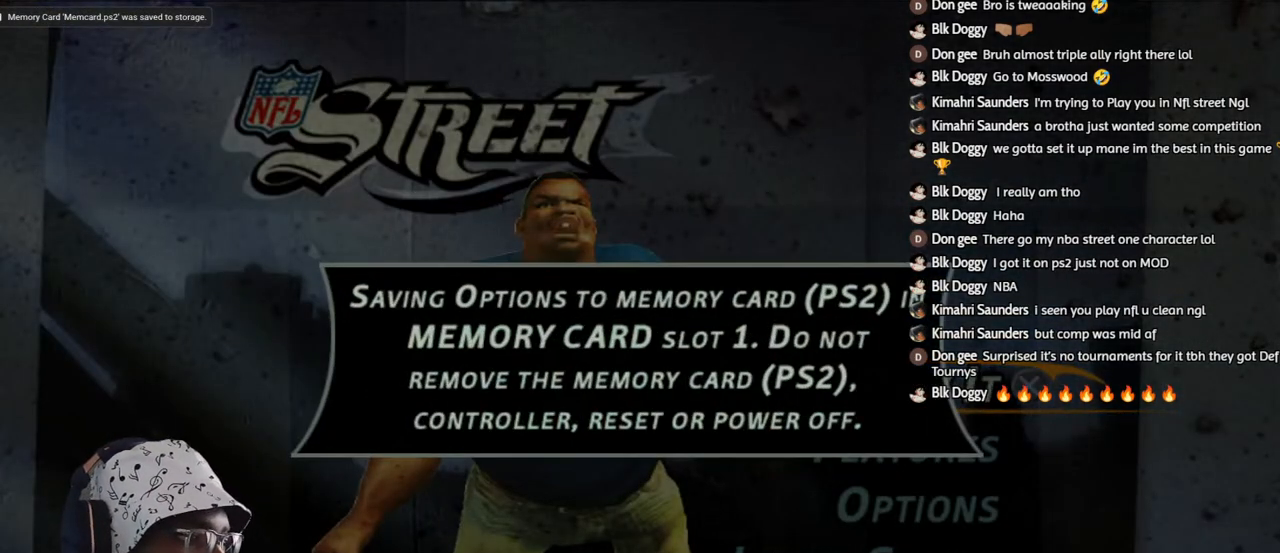
{"buttons": [], "left_stick": "center", "right_stick": "center", "events": []}
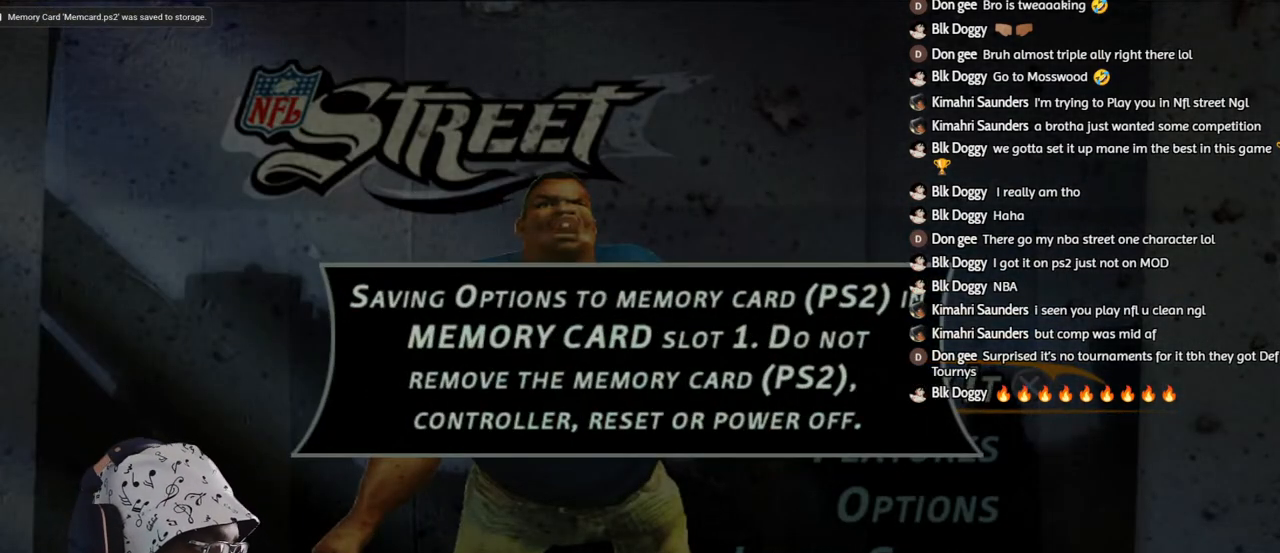
{"buttons": [], "left_stick": "center", "right_stick": "center", "events": []}
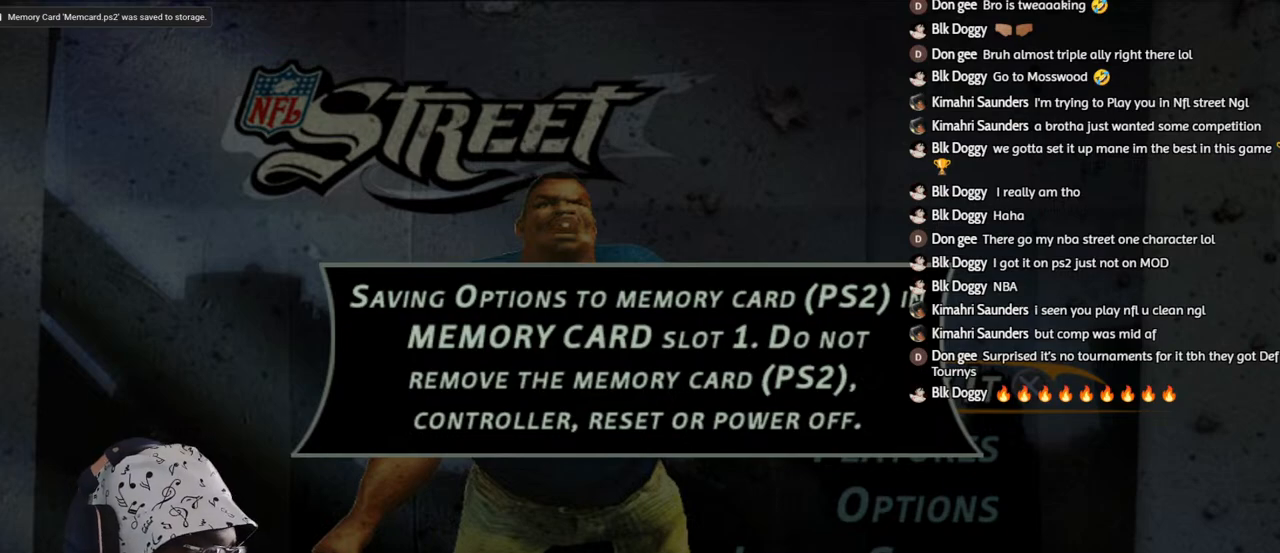
{"buttons": [], "left_stick": "center", "right_stick": "center", "events": []}
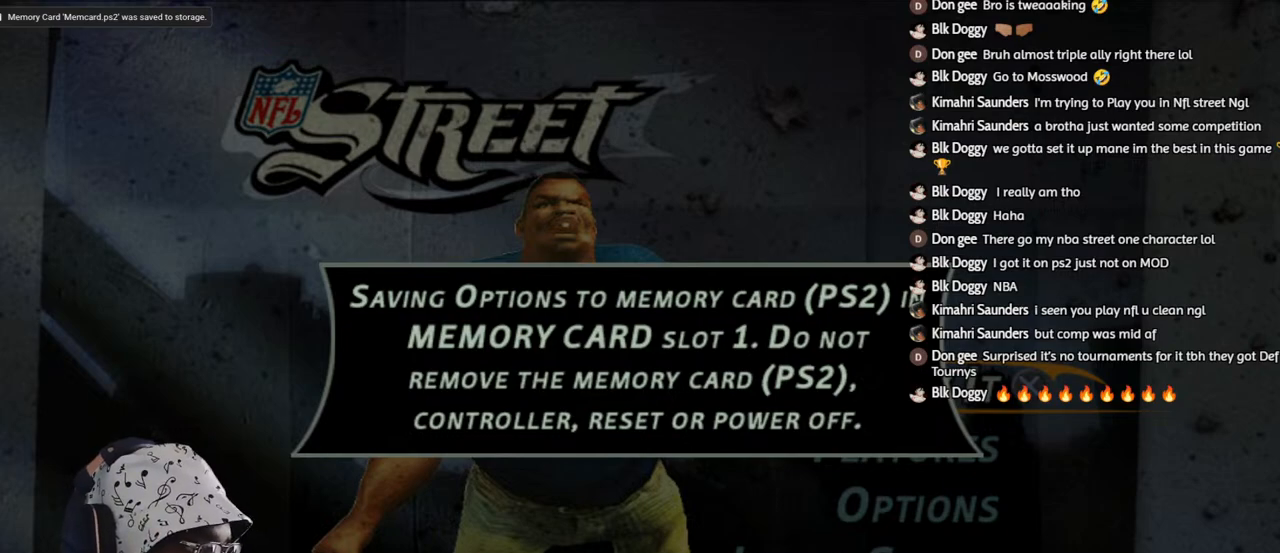
{"buttons": [], "left_stick": "center", "right_stick": "center", "events": []}
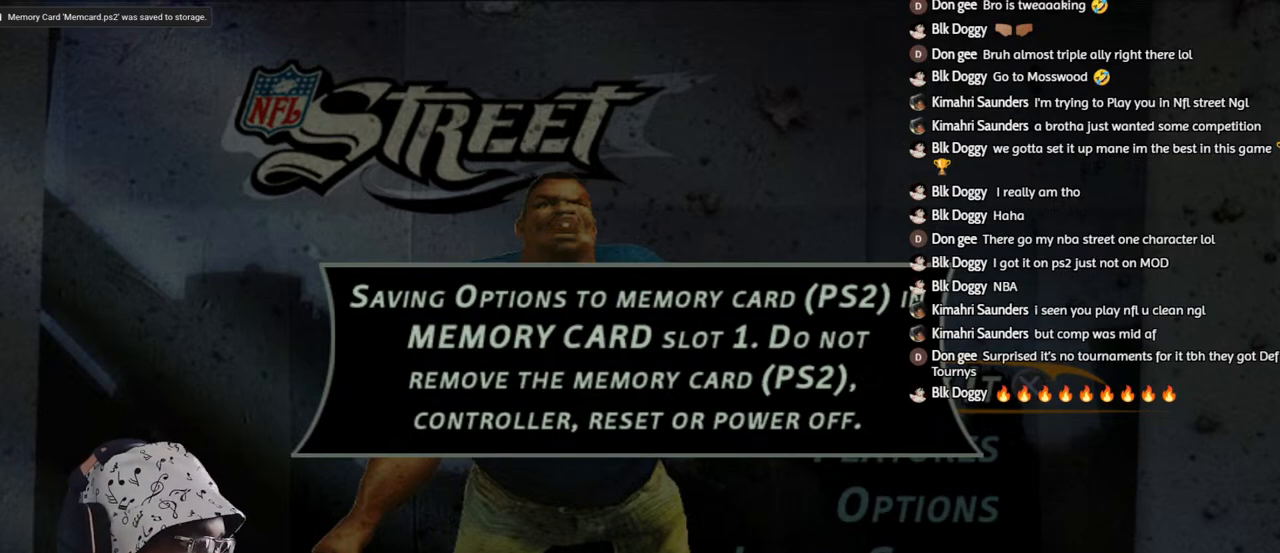
{"buttons": [], "left_stick": "center", "right_stick": "center", "events": []}
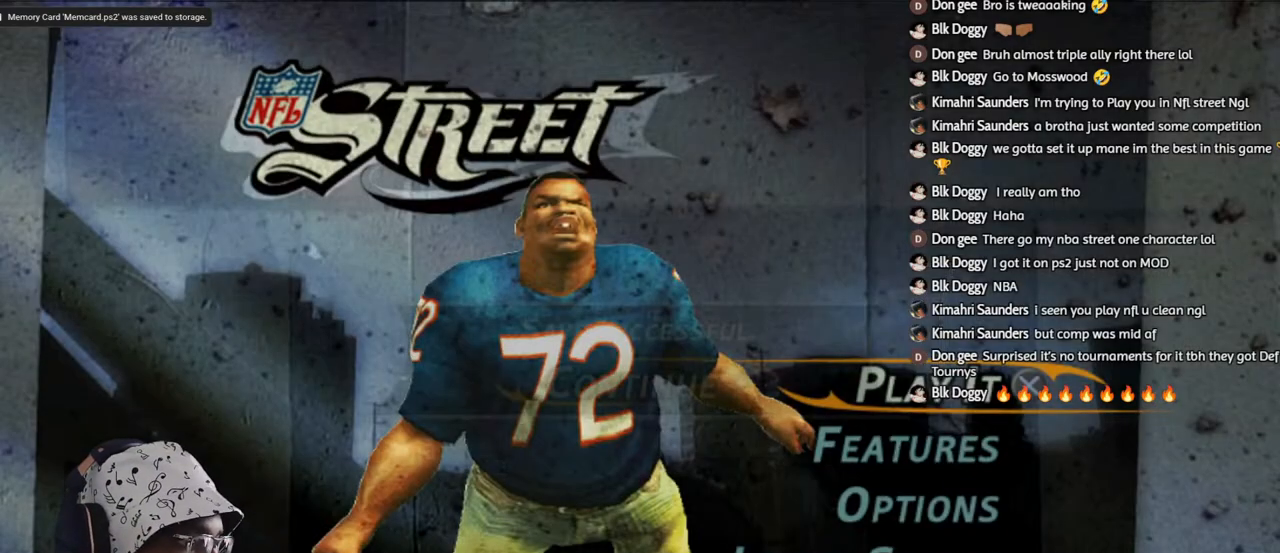
{"buttons": ["CROSS"], "left_stick": "center", "right_stick": "center", "events": [[450, "CROSS", "down"]]}
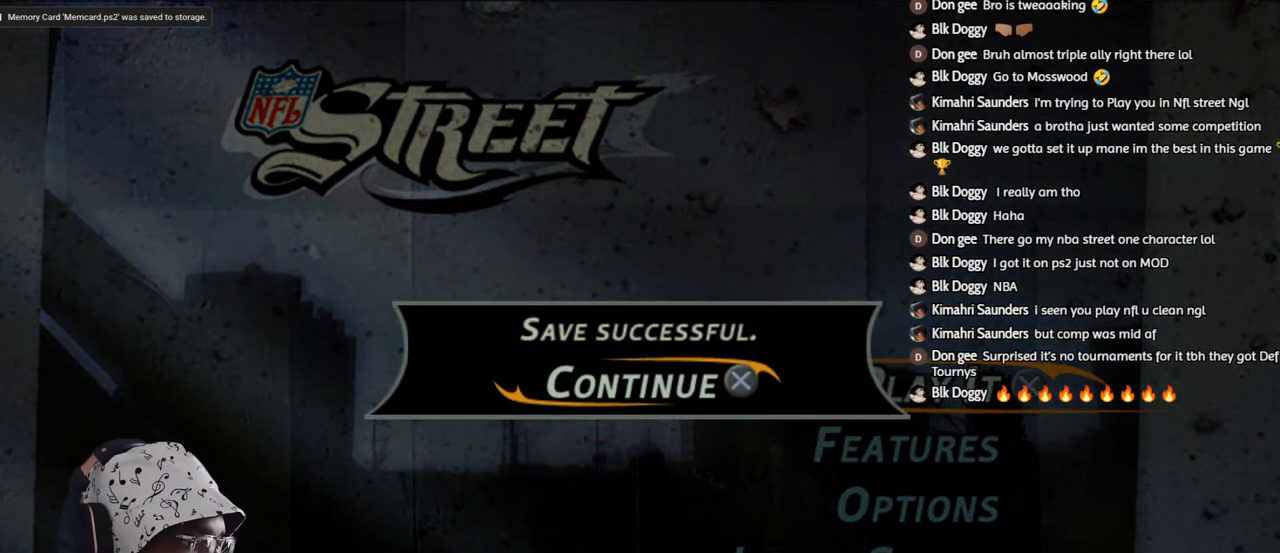
{"buttons": [], "left_stick": "center", "right_stick": "center", "events": [[67, "CROSS", "up"]]}
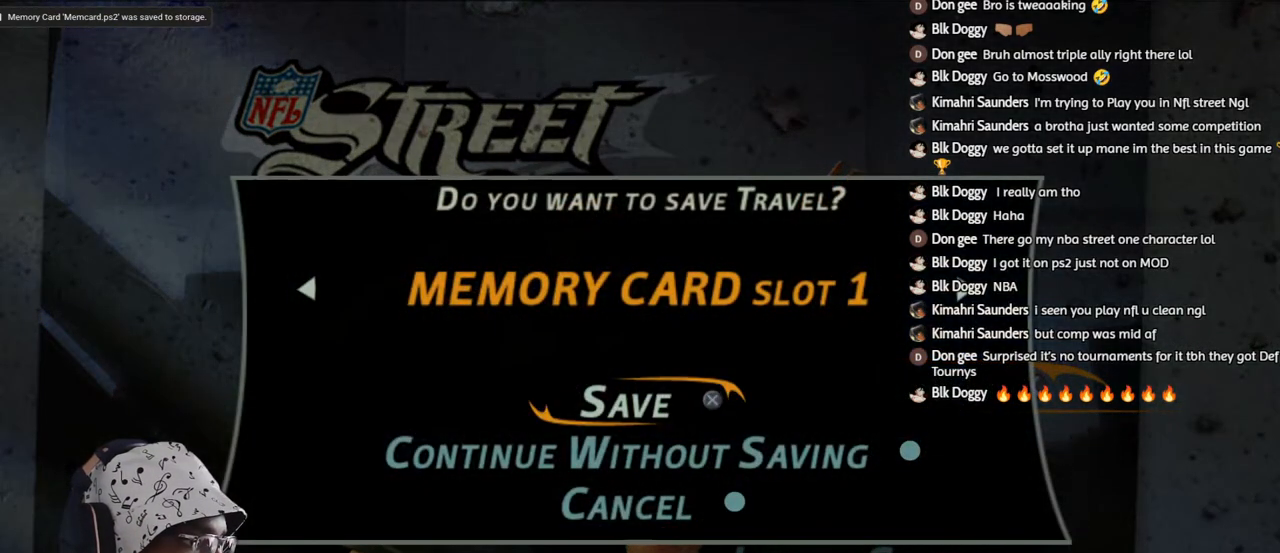
{"buttons": ["CROSS"], "left_stick": "center", "right_stick": "center", "events": [[483, "CROSS", "down"]]}
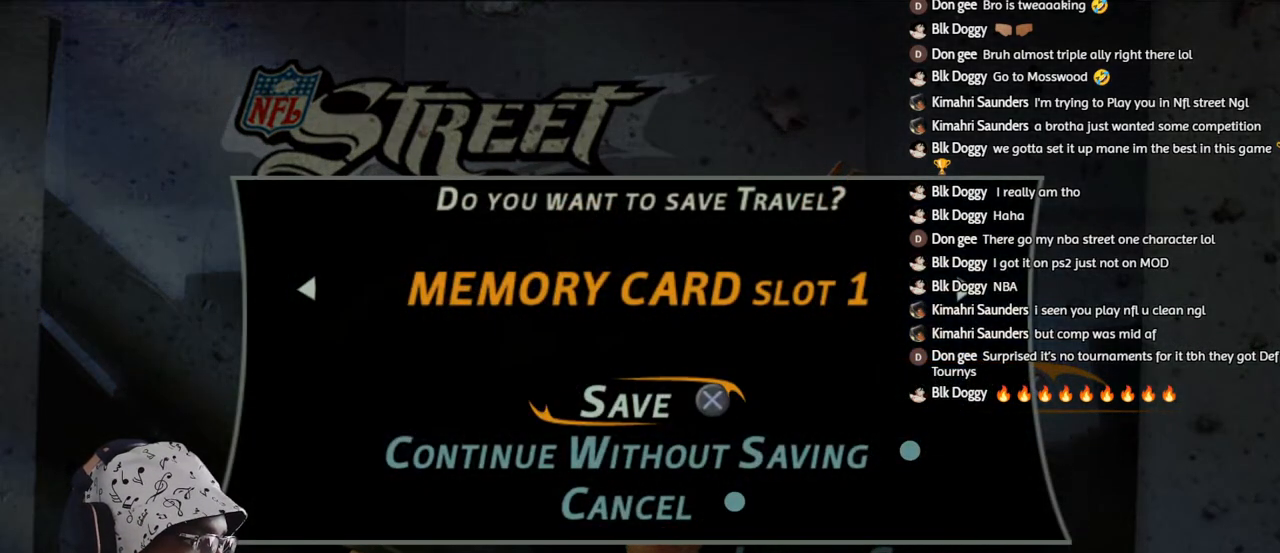
{"buttons": [], "left_stick": "center", "right_stick": "center", "events": [[117, "CROSS", "up"]]}
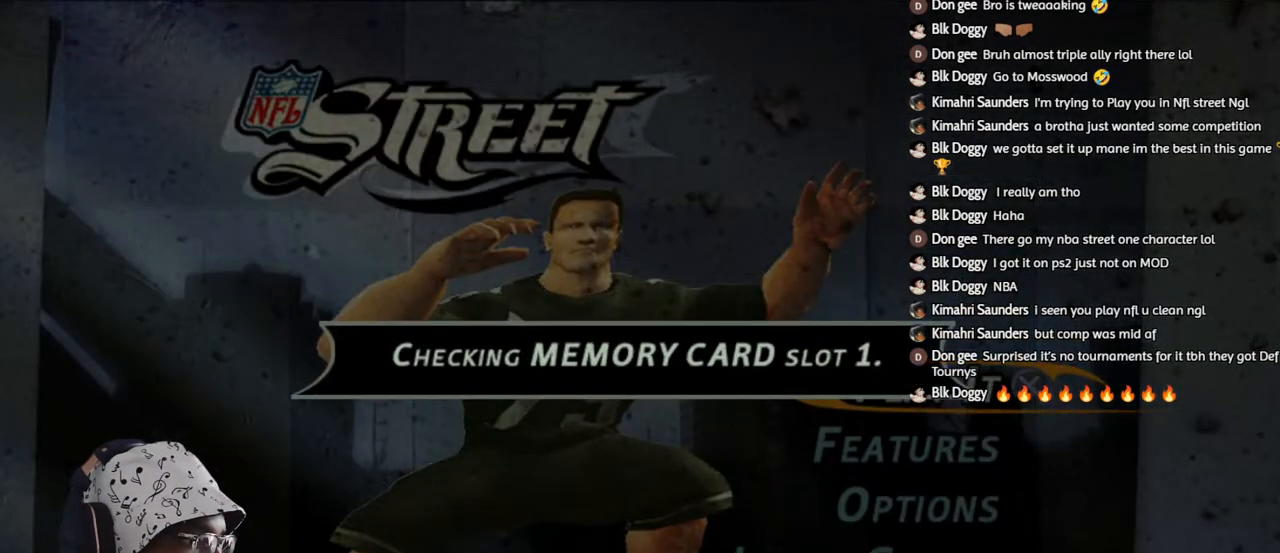
{"buttons": [], "left_stick": "center", "right_stick": "center", "events": []}
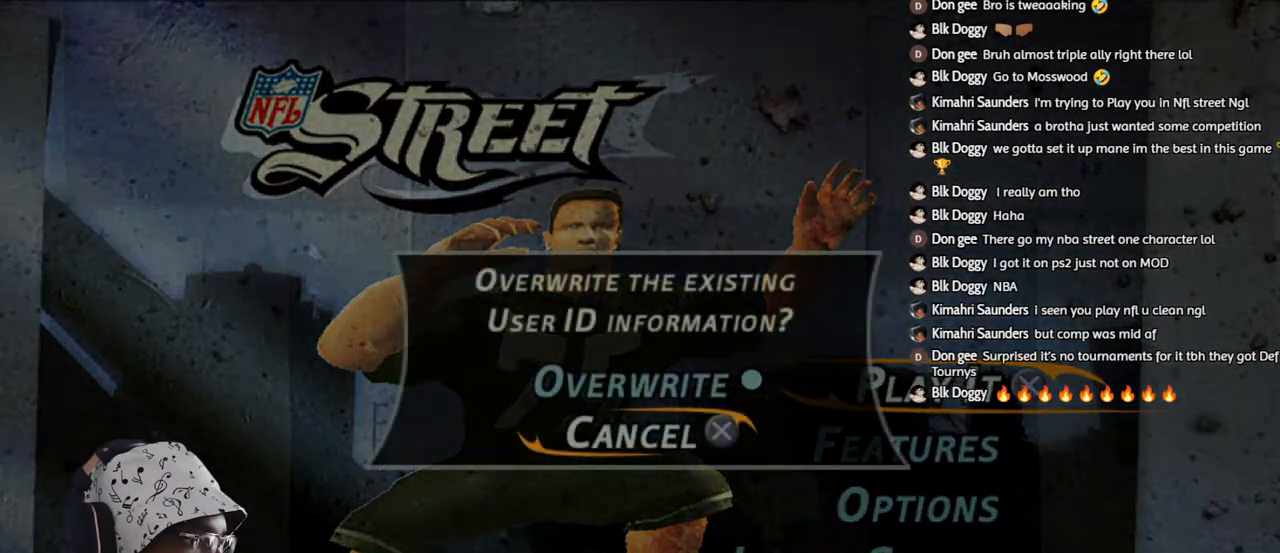
{"buttons": [], "left_stick": "center", "right_stick": "center", "events": []}